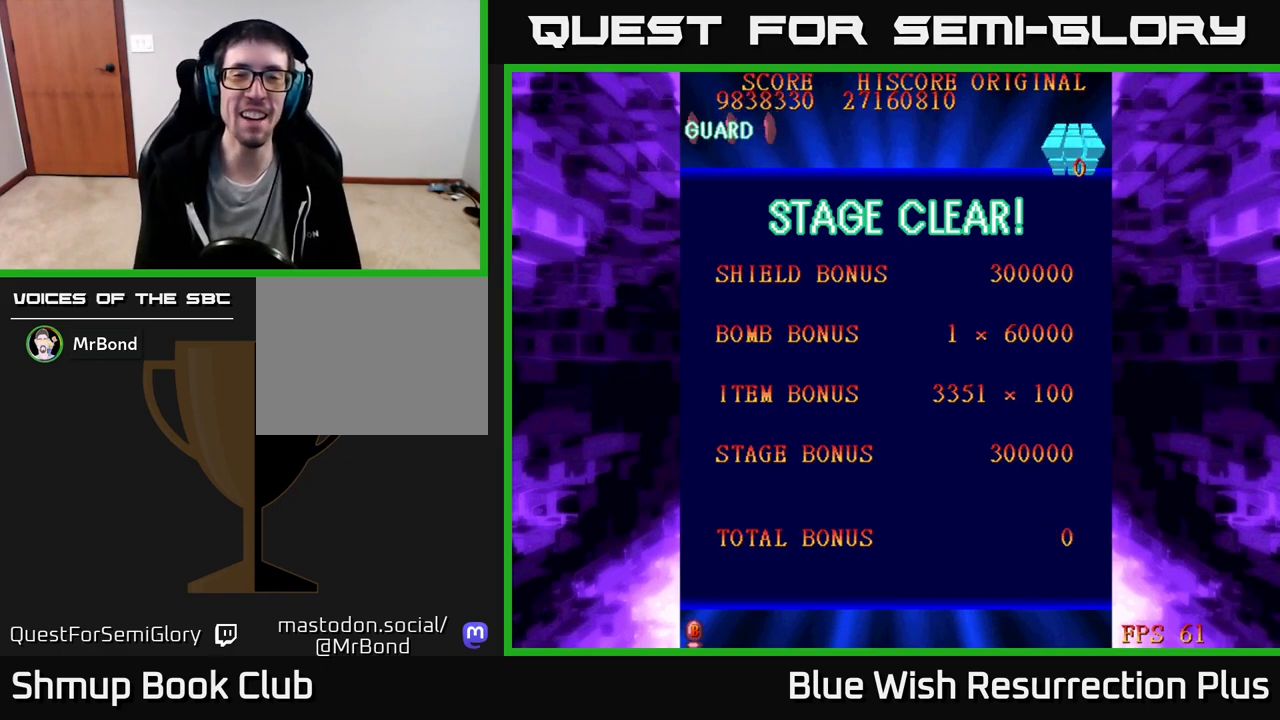
Gameplay with a controller (Xbox layout); each line is a JSON object with the inputs held at the frame after it. "events" lists button and stick changes between this image and that frame as [ms after this image, input, new state], when the widget could be followed in between. Not read: left_stick.
{"buttons": ["A"], "right_stick": "center", "events": [[267, "A", "down"], [417, "A", "up"], [483, "A", "down"]]}
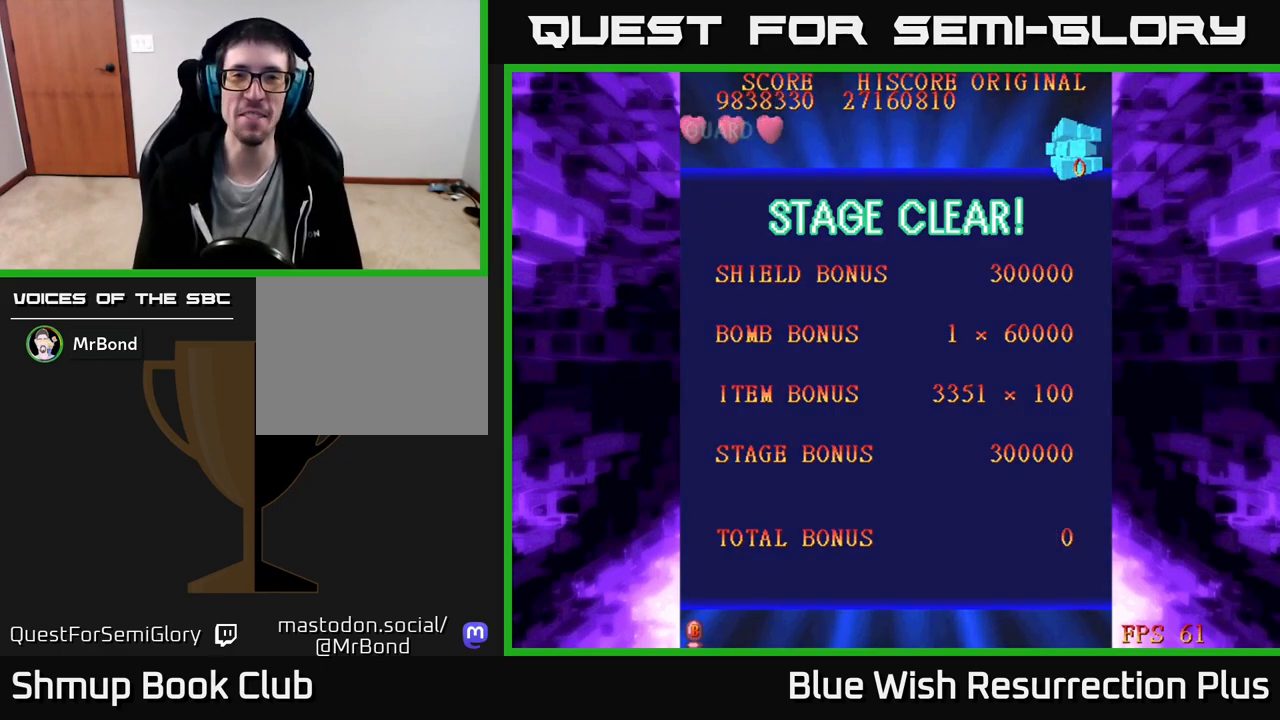
{"buttons": ["A"], "right_stick": "center", "events": [[67, "A", "up"], [150, "A", "down"], [233, "A", "up"], [333, "A", "down"], [400, "A", "up"], [500, "A", "down"]]}
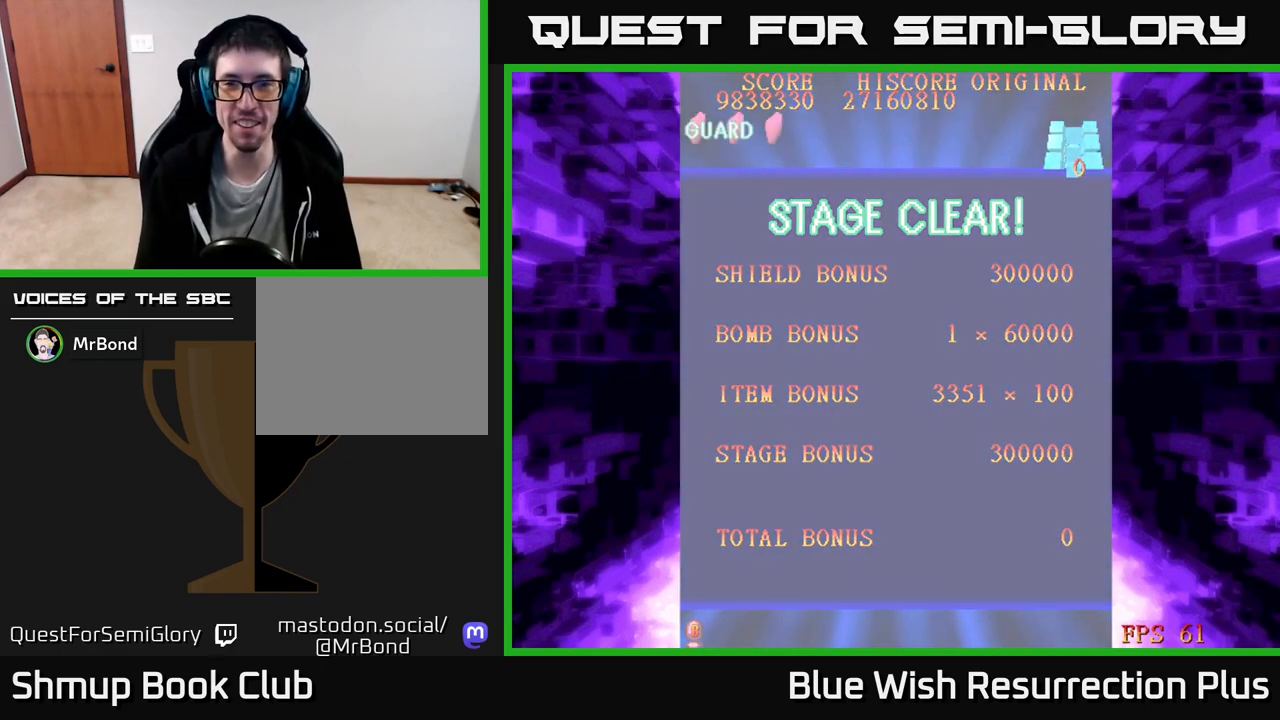
{"buttons": [], "right_stick": "center", "events": [[83, "A", "up"], [167, "A", "down"], [267, "A", "up"], [333, "A", "down"], [417, "A", "up"]]}
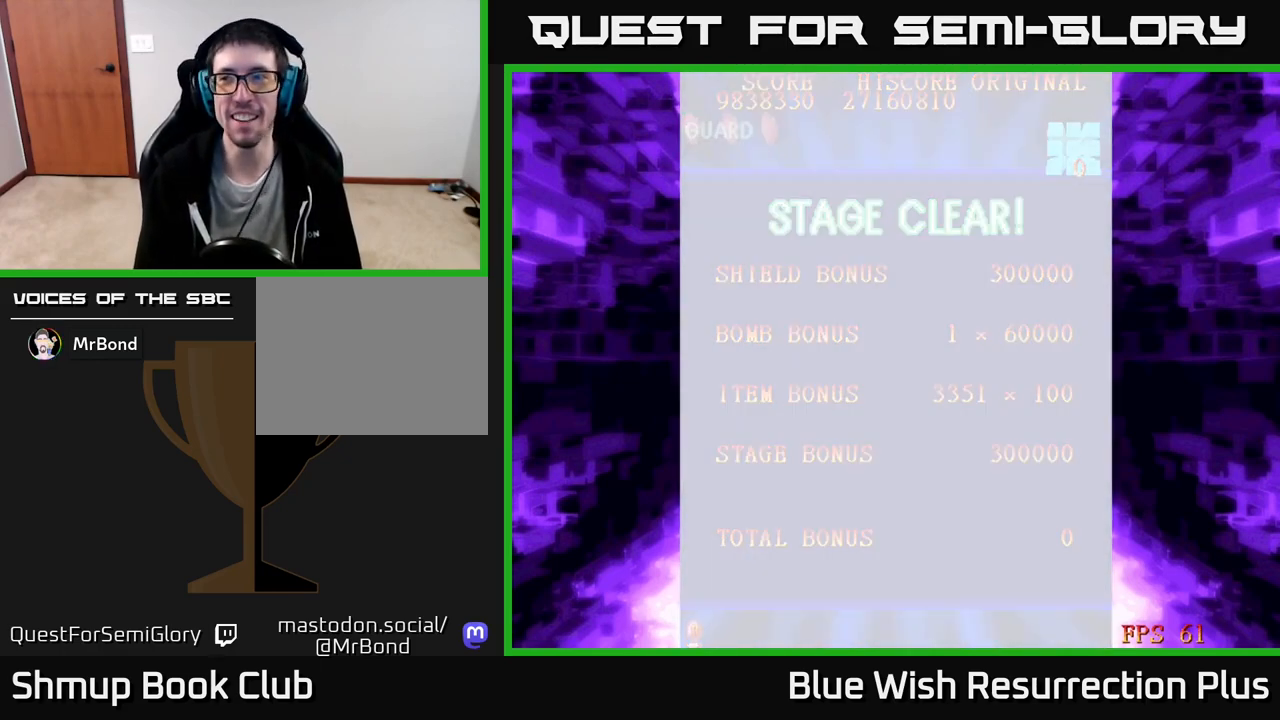
{"buttons": [], "right_stick": "center", "events": [[17, "A", "down"], [83, "A", "up"], [200, "A", "down"], [283, "A", "up"], [383, "A", "down"], [467, "A", "up"]]}
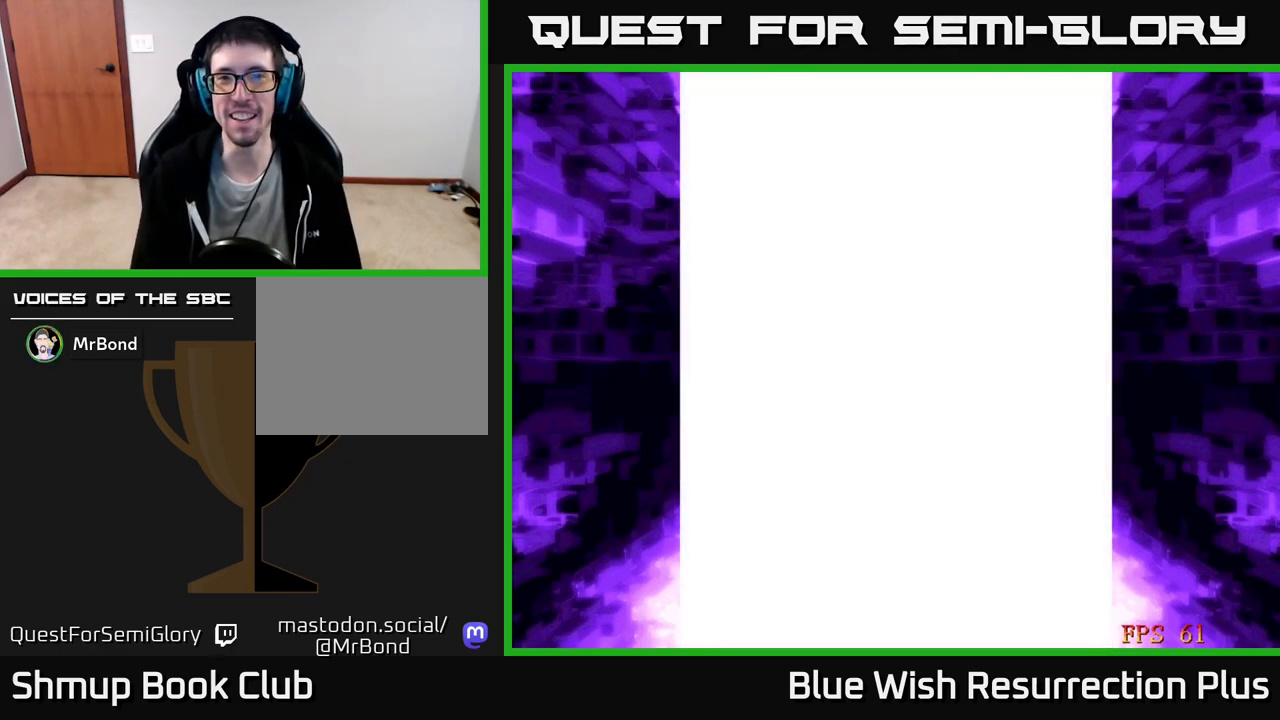
{"buttons": [], "right_stick": "center", "events": [[67, "A", "down"], [150, "A", "up"], [250, "A", "down"], [350, "A", "up"]]}
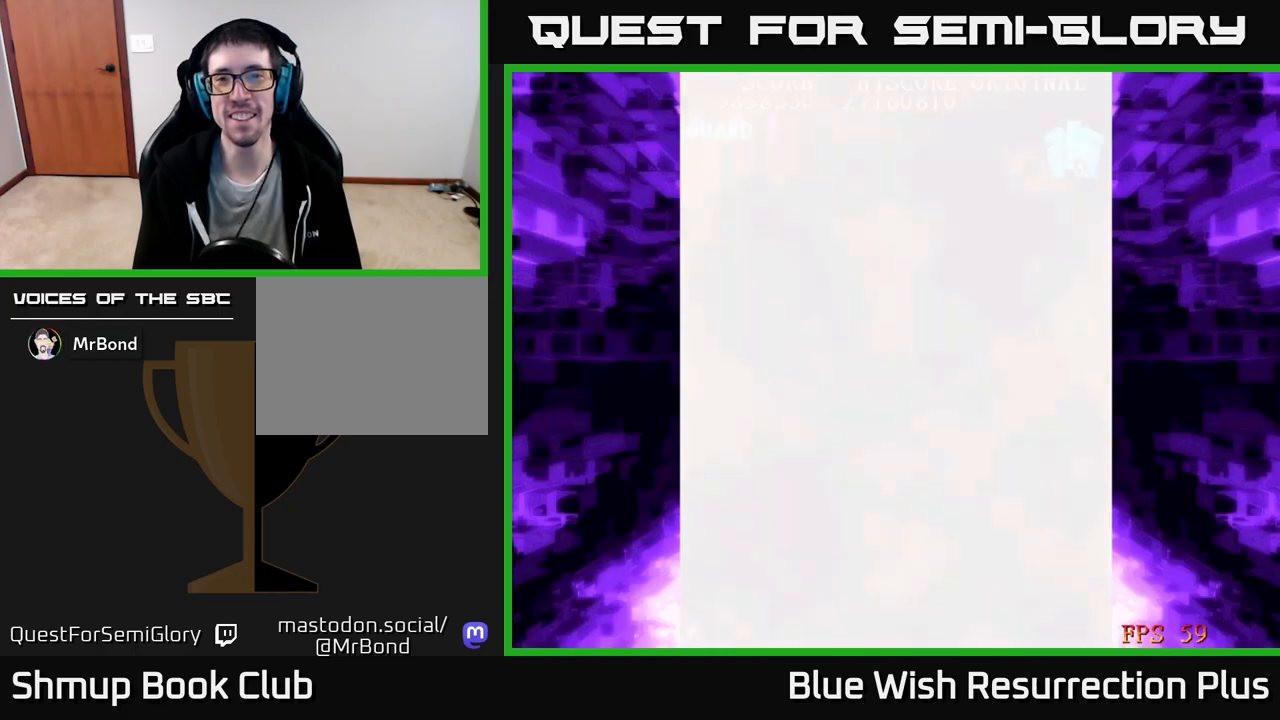
{"buttons": ["DPAD_UP"], "right_stick": "center", "events": [[167, "DPAD_UP", "down"]]}
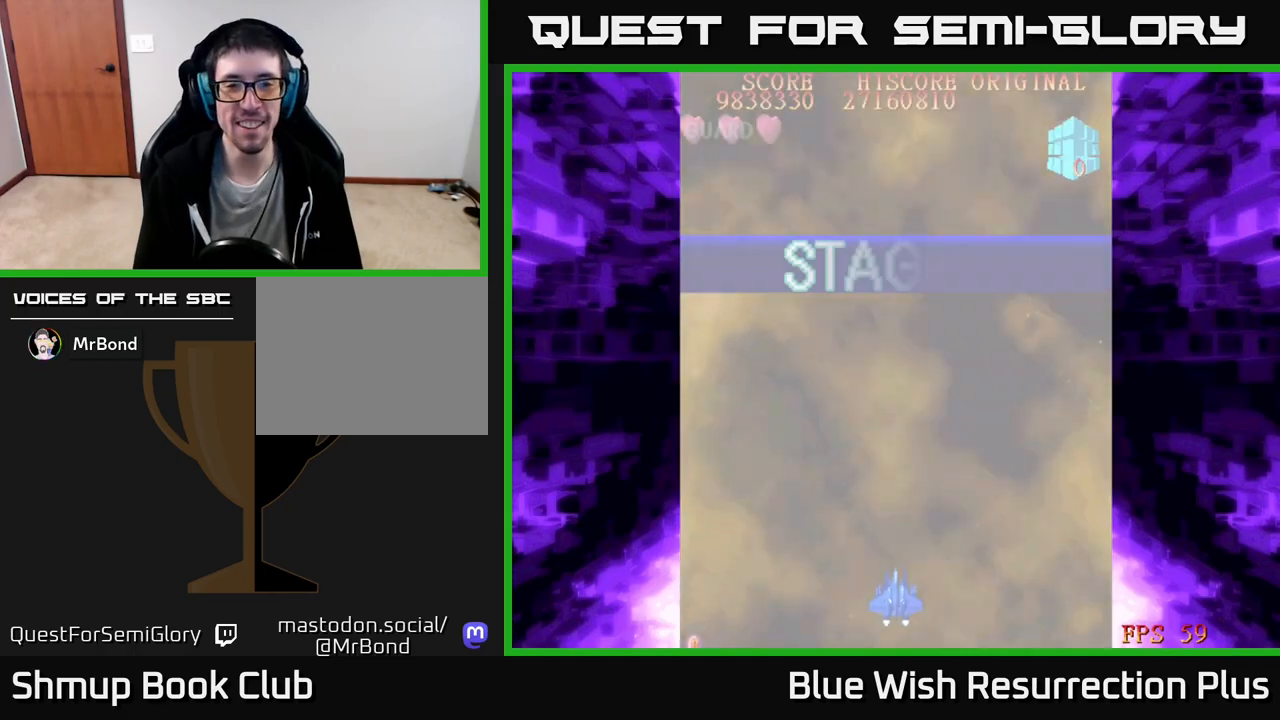
{"buttons": ["DPAD_RIGHT"], "right_stick": "center", "events": [[67, "DPAD_UP", "up"], [283, "DPAD_RIGHT", "down"]]}
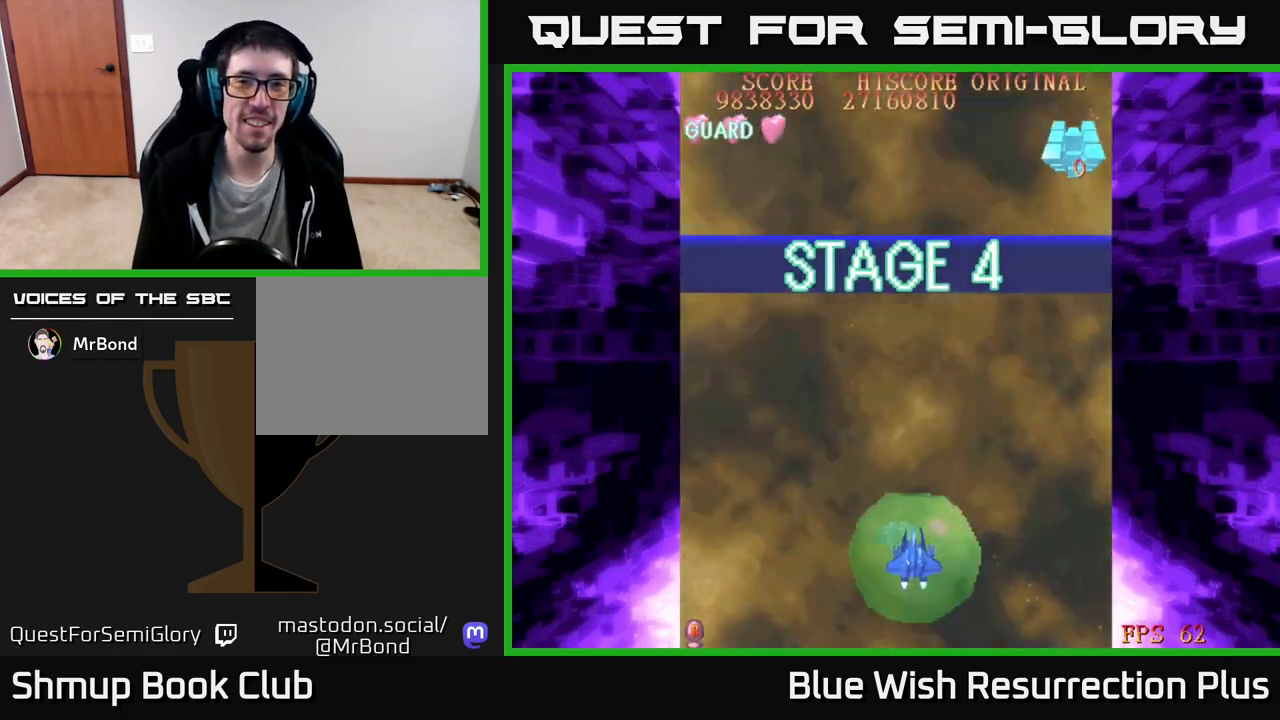
{"buttons": ["DPAD_RIGHT"], "right_stick": "center", "events": [[17, "A", "down"], [483, "A", "up"]]}
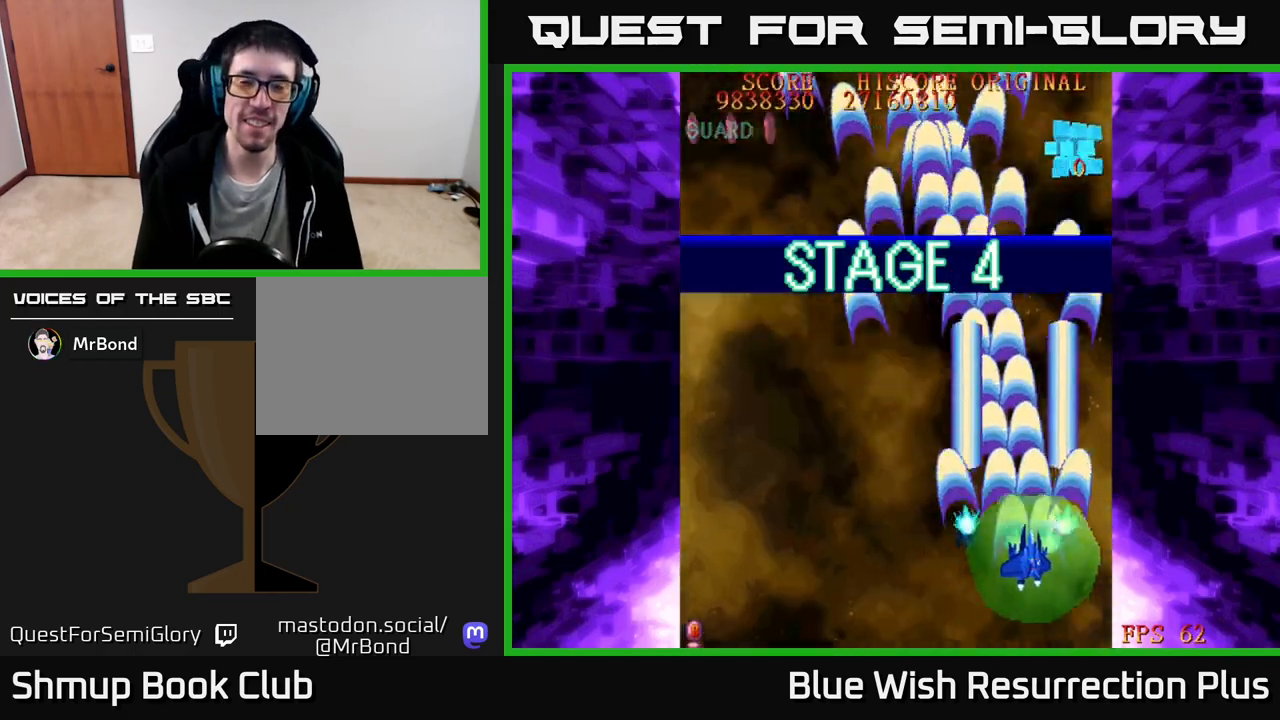
{"buttons": ["DPAD_UP", "DPAD_LEFT"], "right_stick": "center", "events": [[83, "X", "down"], [183, "DPAD_RIGHT", "up"], [250, "DPAD_LEFT", "down"], [250, "DPAD_UP", "down"], [267, "X", "up"]]}
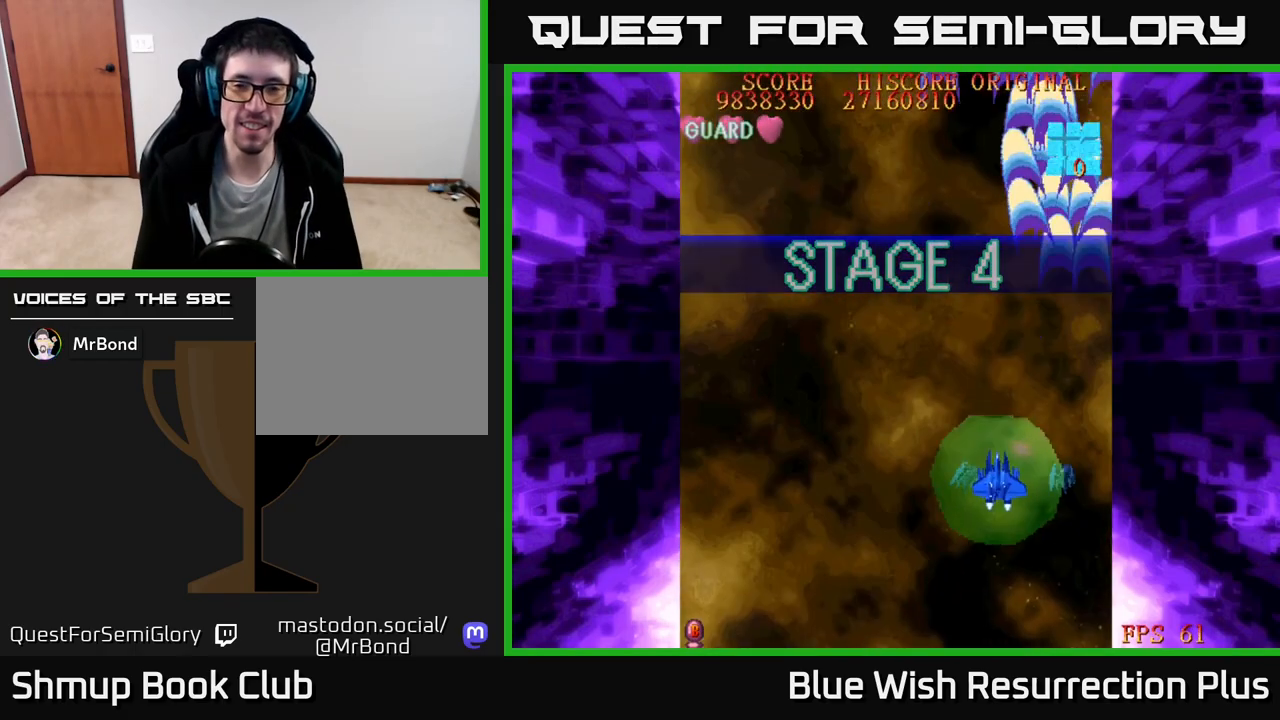
{"buttons": ["X", "DPAD_DOWN"], "right_stick": "center", "events": [[33, "DPAD_UP", "up"], [33, "X", "down"], [100, "X", "up"], [200, "X", "down"], [250, "DPAD_DOWN", "down"], [250, "DPAD_LEFT", "up"], [283, "X", "up"], [383, "X", "down"]]}
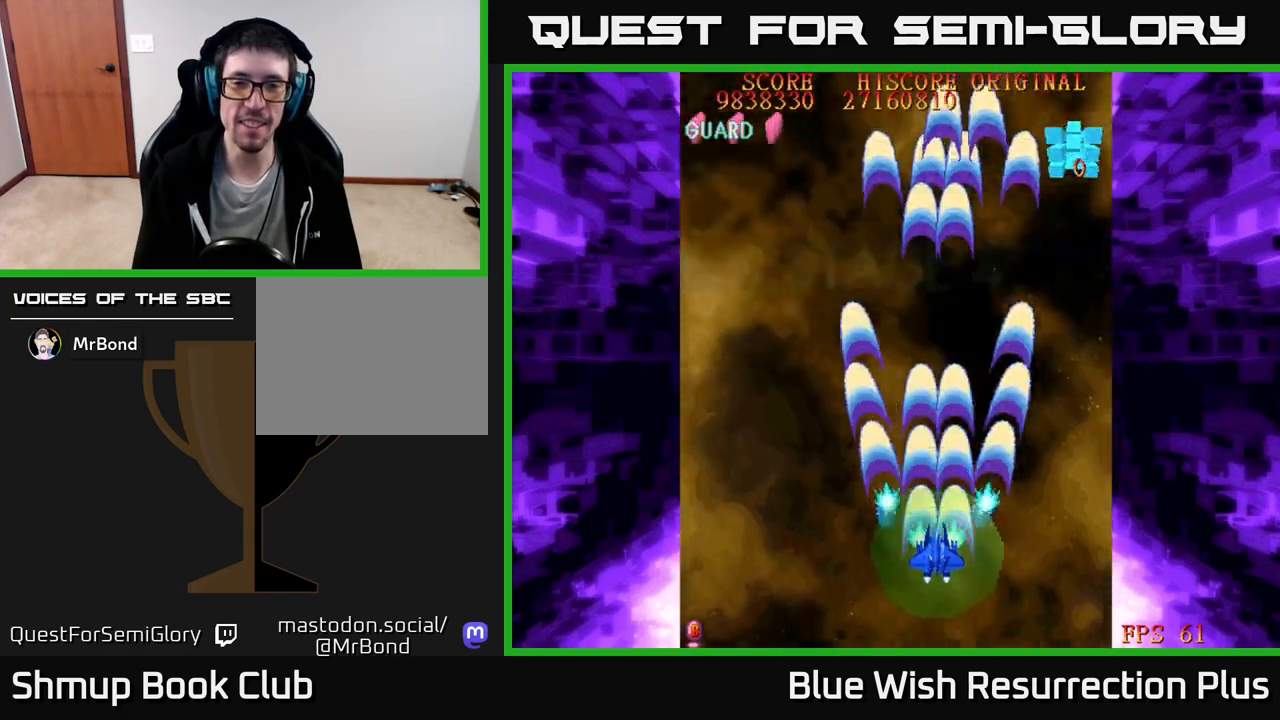
{"buttons": ["X", "DPAD_LEFT"], "right_stick": "center", "events": [[33, "DPAD_DOWN", "up"], [33, "DPAD_LEFT", "down"]]}
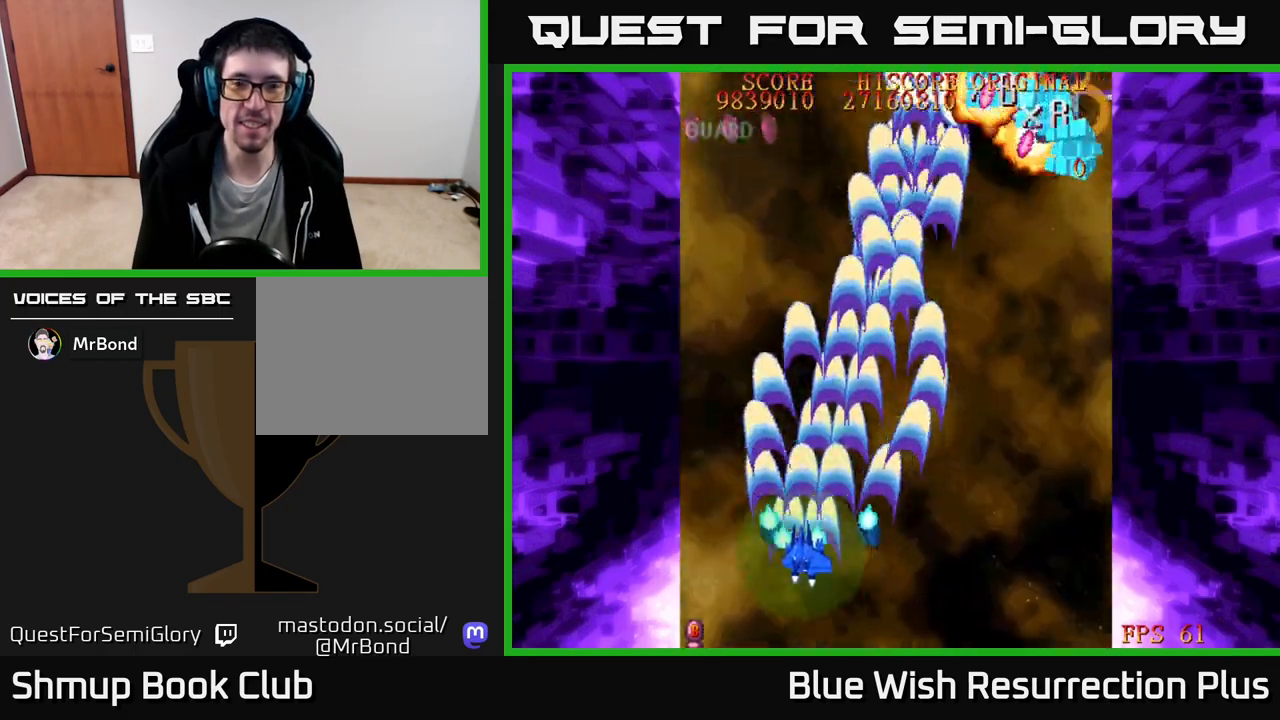
{"buttons": ["A", "DPAD_UP", "DPAD_LEFT"], "right_stick": "center", "events": [[117, "DPAD_LEFT", "up"], [133, "DPAD_RIGHT", "down"], [300, "A", "down"], [317, "X", "up"], [433, "DPAD_UP", "down"], [450, "DPAD_RIGHT", "up"], [500, "DPAD_LEFT", "down"]]}
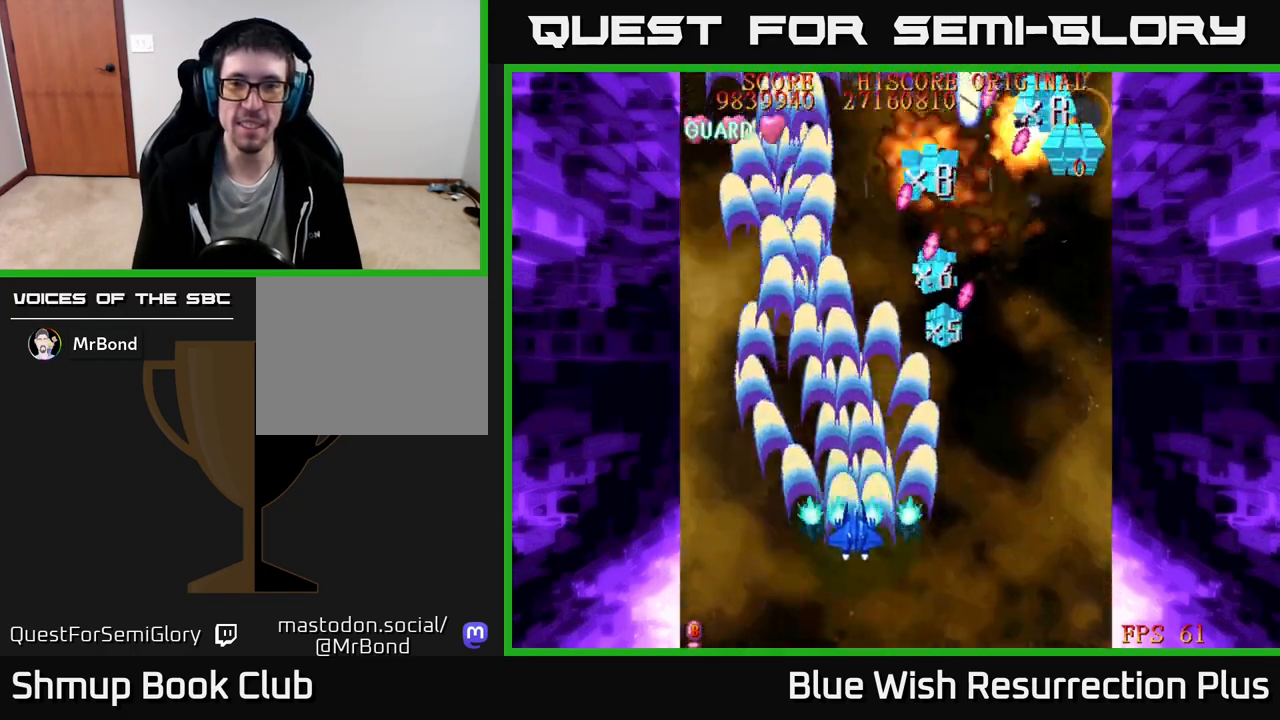
{"buttons": ["X", "DPAD_DOWN", "DPAD_RIGHT"], "right_stick": "center"}
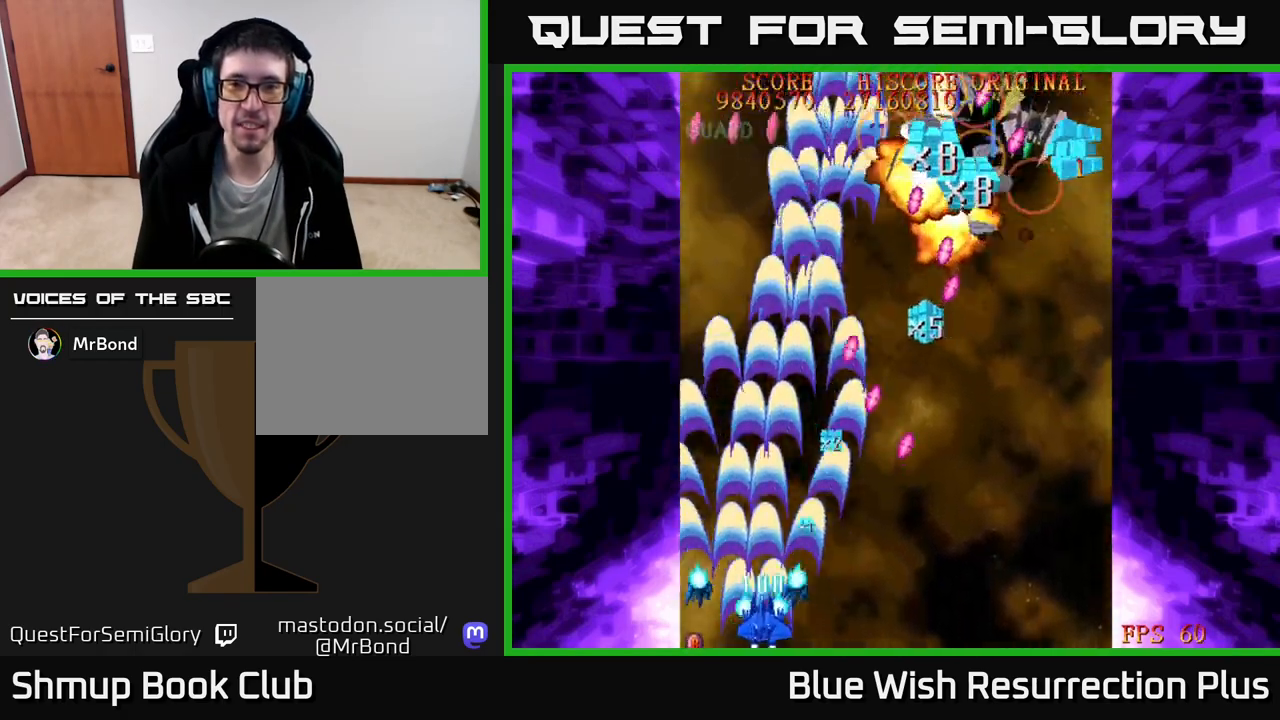
{"buttons": ["X", "DPAD_RIGHT"], "right_stick": "center", "events": [[17, "DPAD_DOWN", "up"]]}
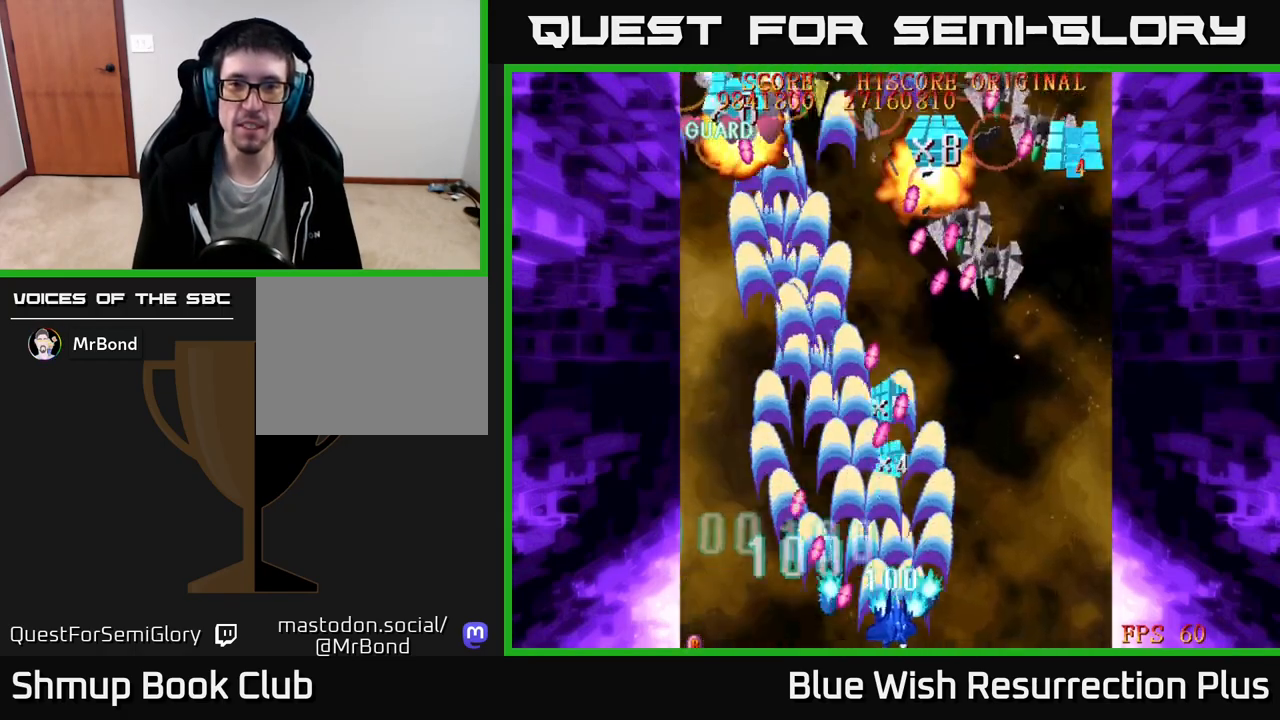
{"buttons": ["X", "DPAD_UP", "DPAD_RIGHT"], "right_stick": "center", "events": [[483, "DPAD_UP", "down"]]}
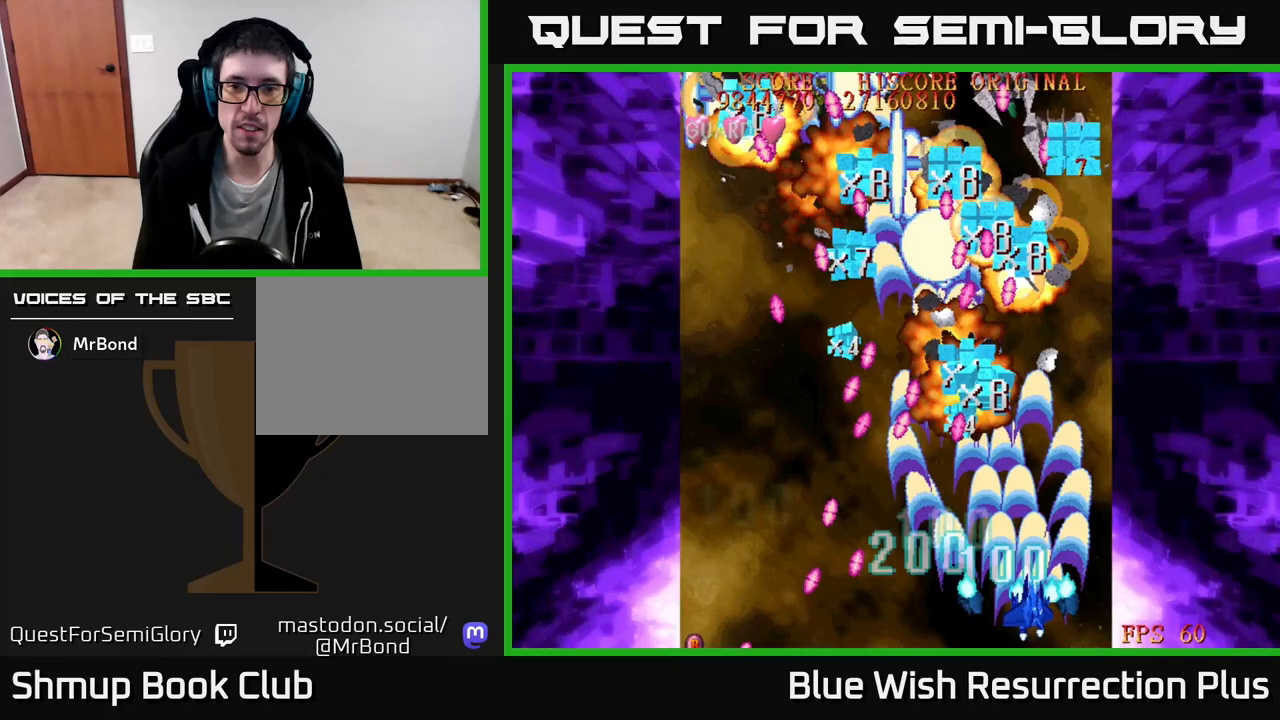
{"buttons": ["X", "DPAD_LEFT"], "right_stick": "center", "events": [[67, "DPAD_RIGHT", "up"], [200, "DPAD_LEFT", "down"], [333, "DPAD_UP", "up"]]}
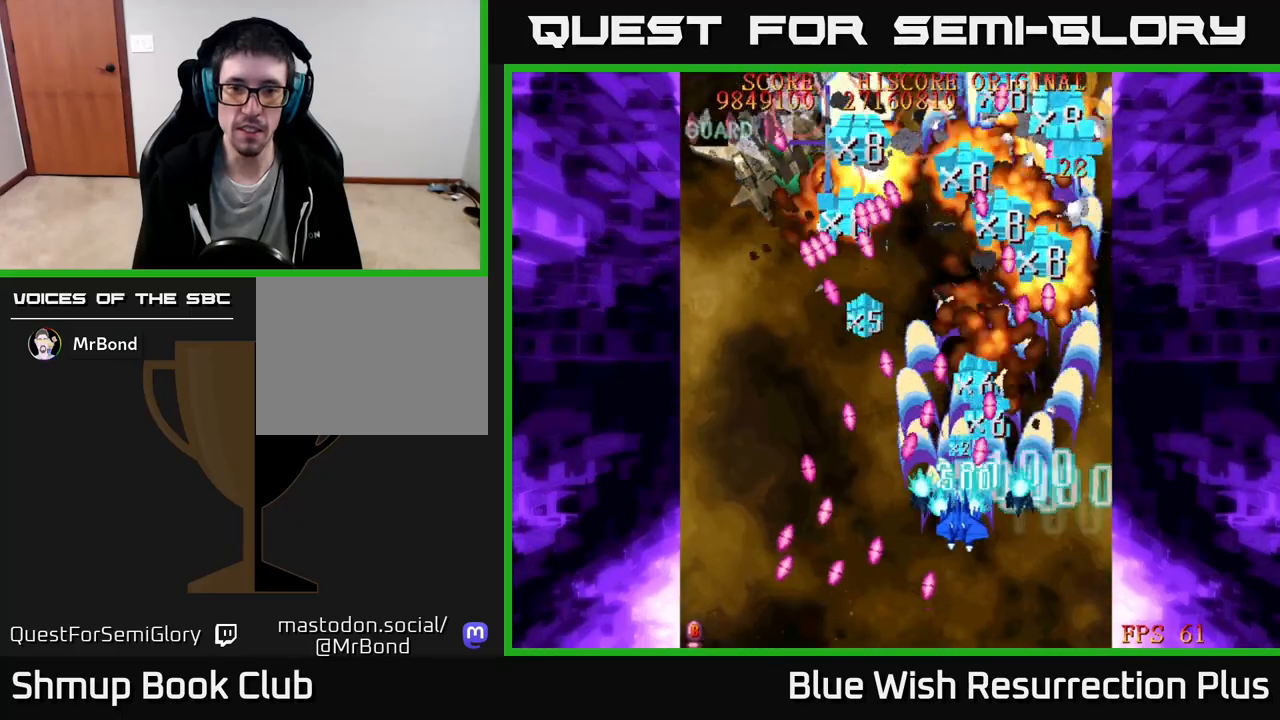
{"buttons": ["X"], "right_stick": "center", "events": [[17, "DPAD_LEFT", "up"], [83, "DPAD_DOWN", "down"], [300, "DPAD_DOWN", "up"], [300, "DPAD_LEFT", "down"], [467, "DPAD_LEFT", "up"]]}
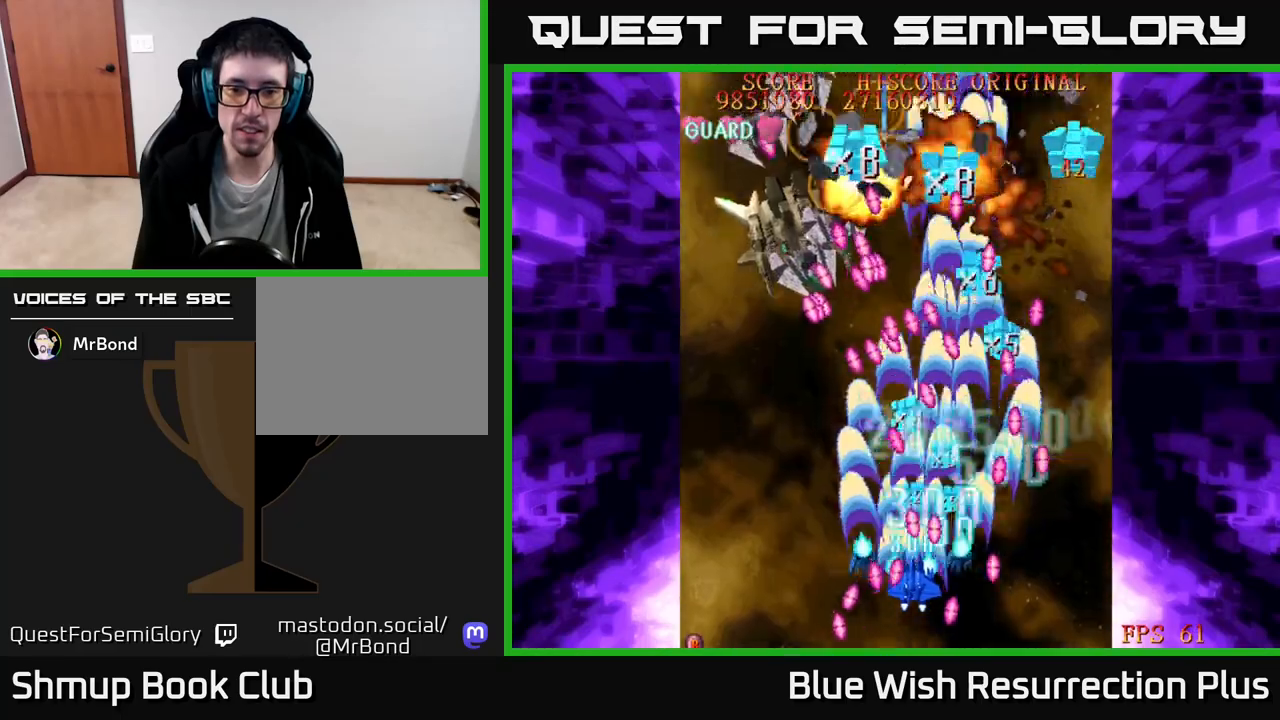
{"buttons": ["X", "DPAD_LEFT"], "right_stick": "center", "events": [[200, "DPAD_LEFT", "down"]]}
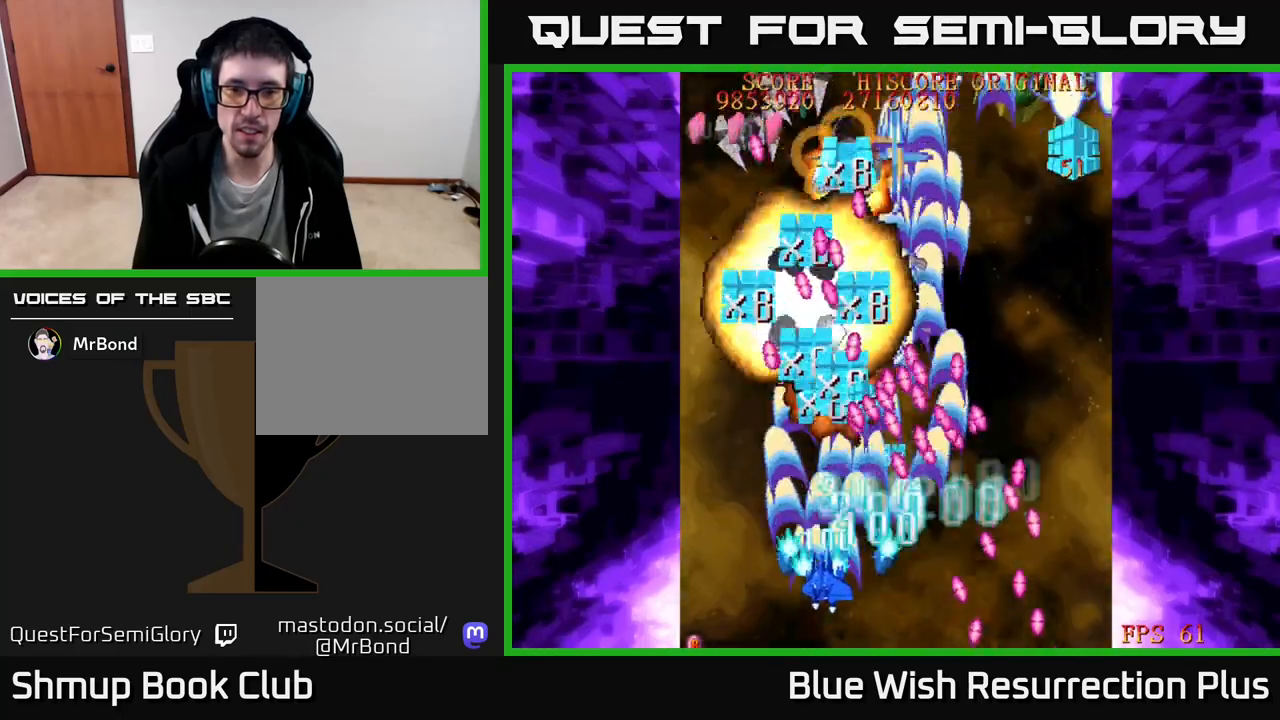
{"buttons": ["X", "DPAD_UP", "DPAD_LEFT"], "right_stick": "center", "events": [[67, "DPAD_UP", "down"], [183, "DPAD_LEFT", "up"], [233, "DPAD_LEFT", "down"]]}
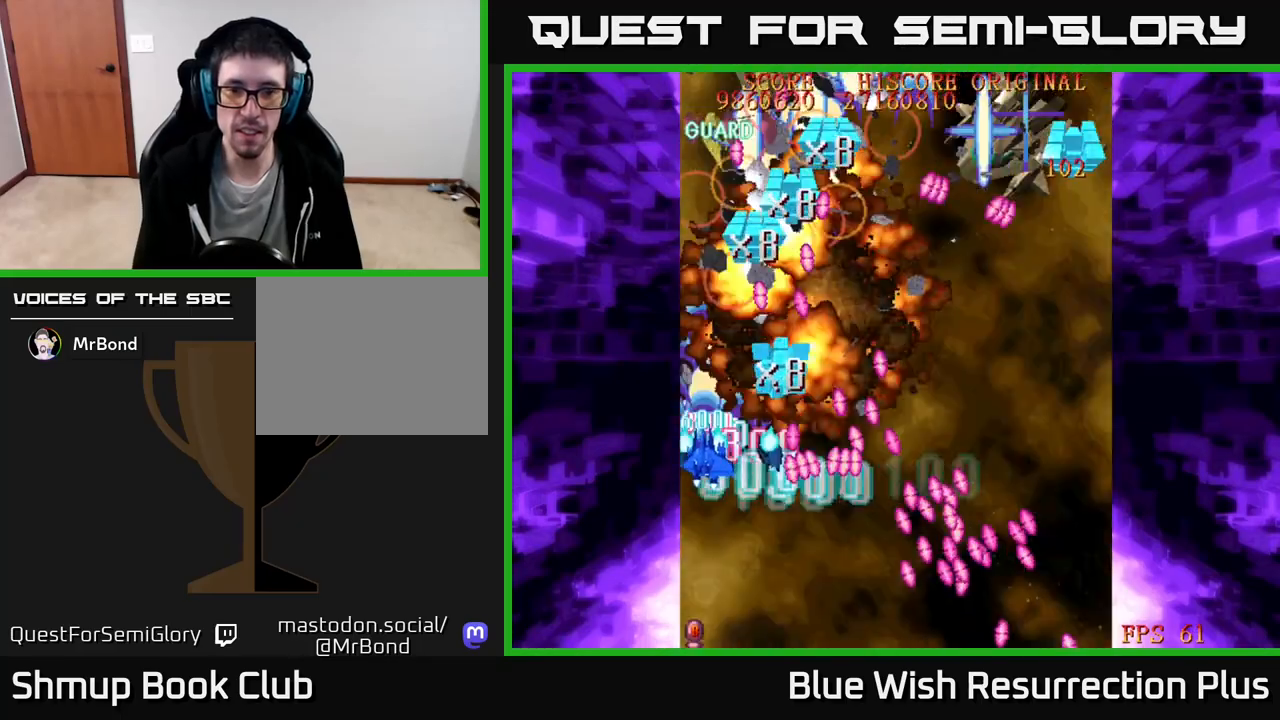
{"buttons": ["X", "DPAD_RIGHT"], "right_stick": "center", "events": [[100, "DPAD_LEFT", "up"], [183, "DPAD_UP", "up"], [450, "DPAD_RIGHT", "down"]]}
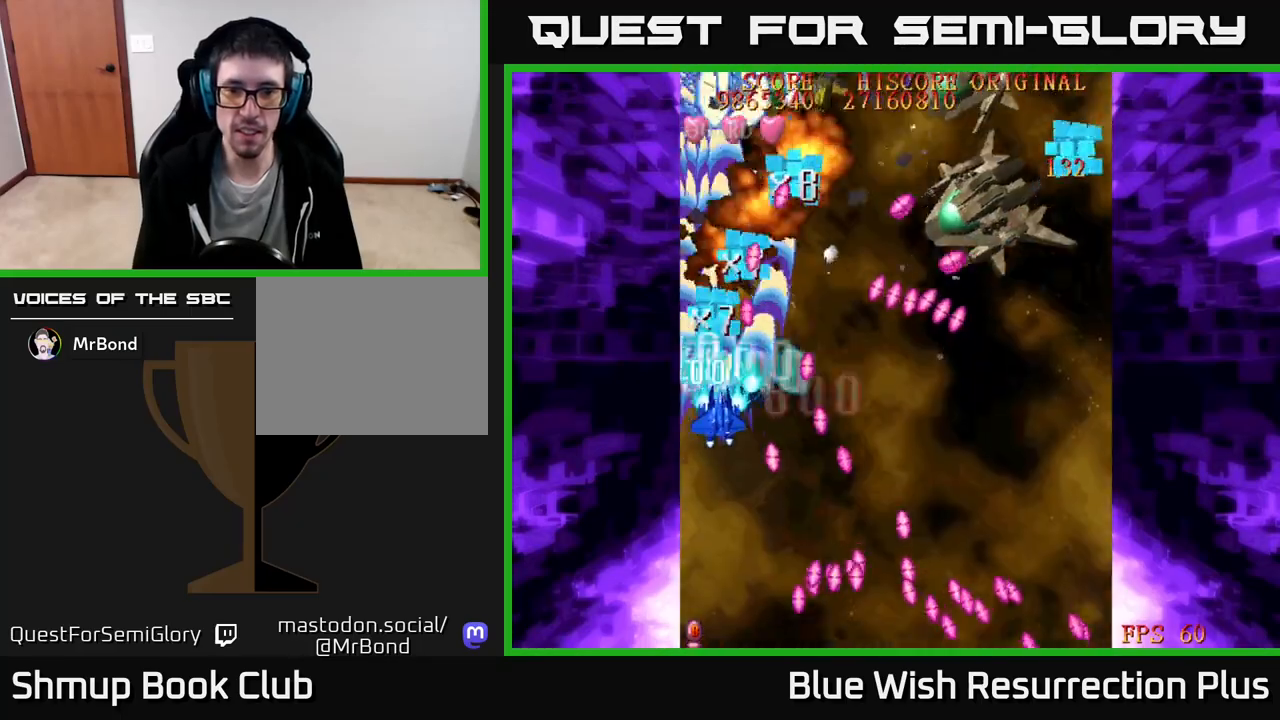
{"buttons": ["X", "DPAD_DOWN", "DPAD_RIGHT"], "right_stick": "center", "events": [[83, "DPAD_DOWN", "down"]]}
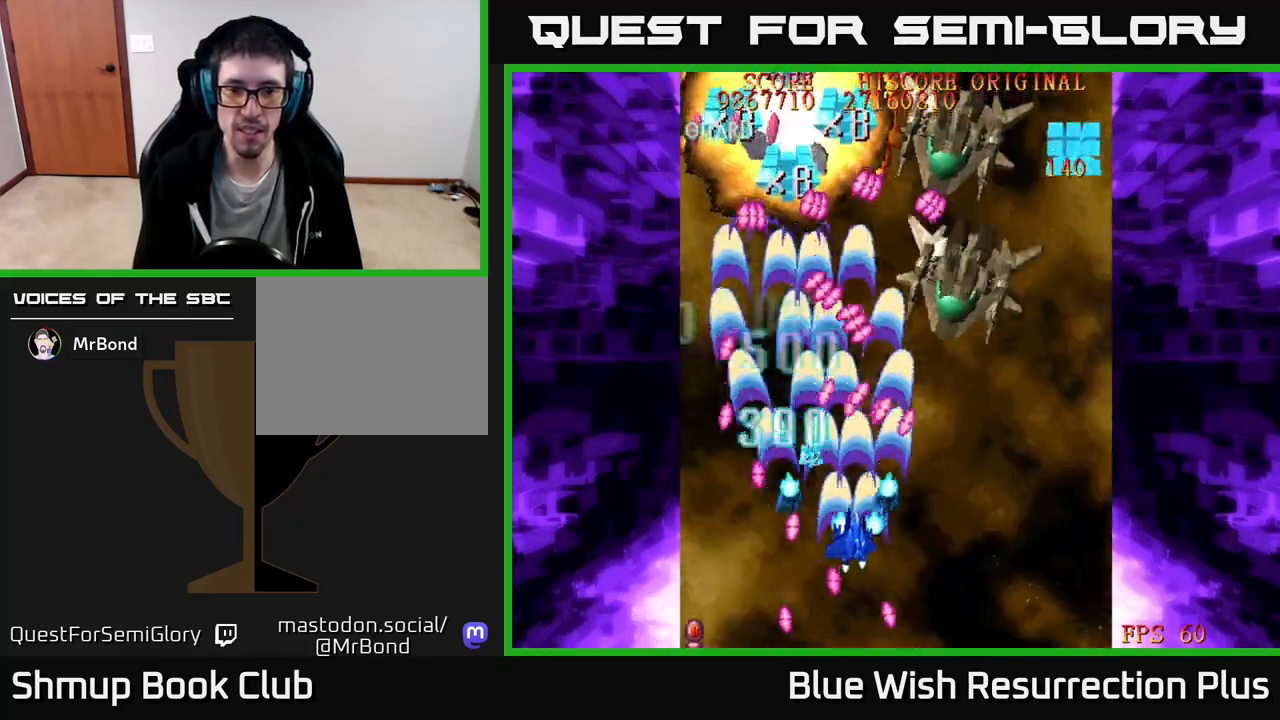
{"buttons": ["A", "DPAD_DOWN", "DPAD_LEFT"], "right_stick": "center", "events": [[67, "DPAD_DOWN", "up"], [117, "A", "down"], [167, "X", "up"], [367, "DPAD_RIGHT", "up"], [383, "DPAD_UP", "down"], [417, "DPAD_LEFT", "down"], [433, "DPAD_UP", "up"], [500, "DPAD_DOWN", "down"]]}
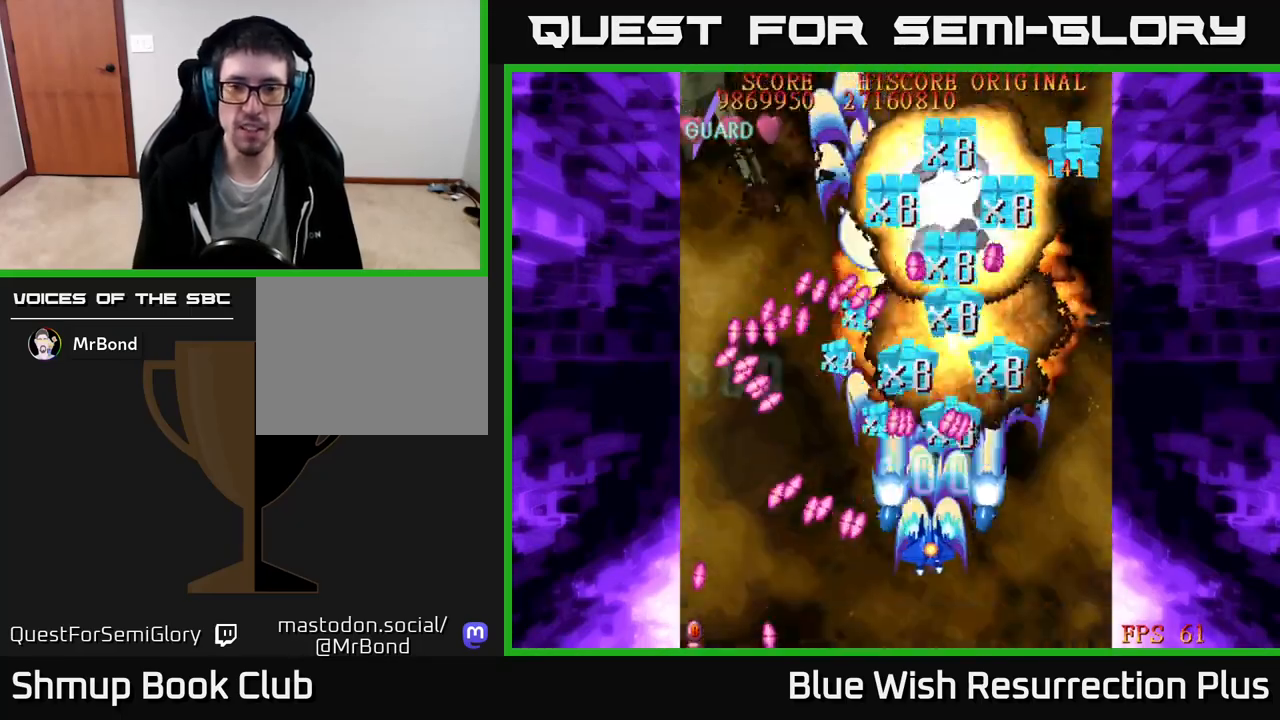
{"buttons": ["X", "DPAD_UP", "DPAD_RIGHT"], "right_stick": "center", "events": [[17, "DPAD_LEFT", "up"], [50, "DPAD_RIGHT", "down"], [183, "DPAD_DOWN", "up"], [200, "X", "down"], [250, "A", "up"], [250, "DPAD_UP", "down"]]}
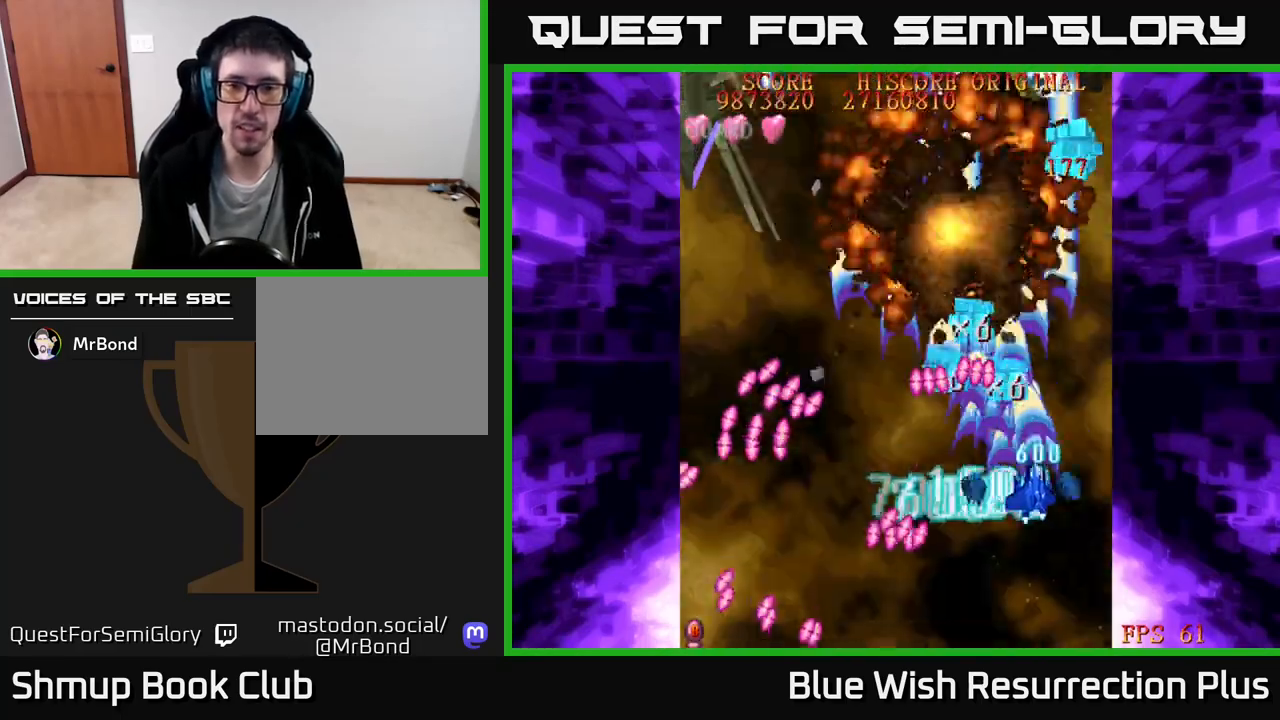
{"buttons": ["A", "X", "DPAD_LEFT"], "right_stick": "center", "events": [[217, "DPAD_RIGHT", "up"], [300, "DPAD_LEFT", "down"], [367, "DPAD_UP", "up"], [467, "A", "down"]]}
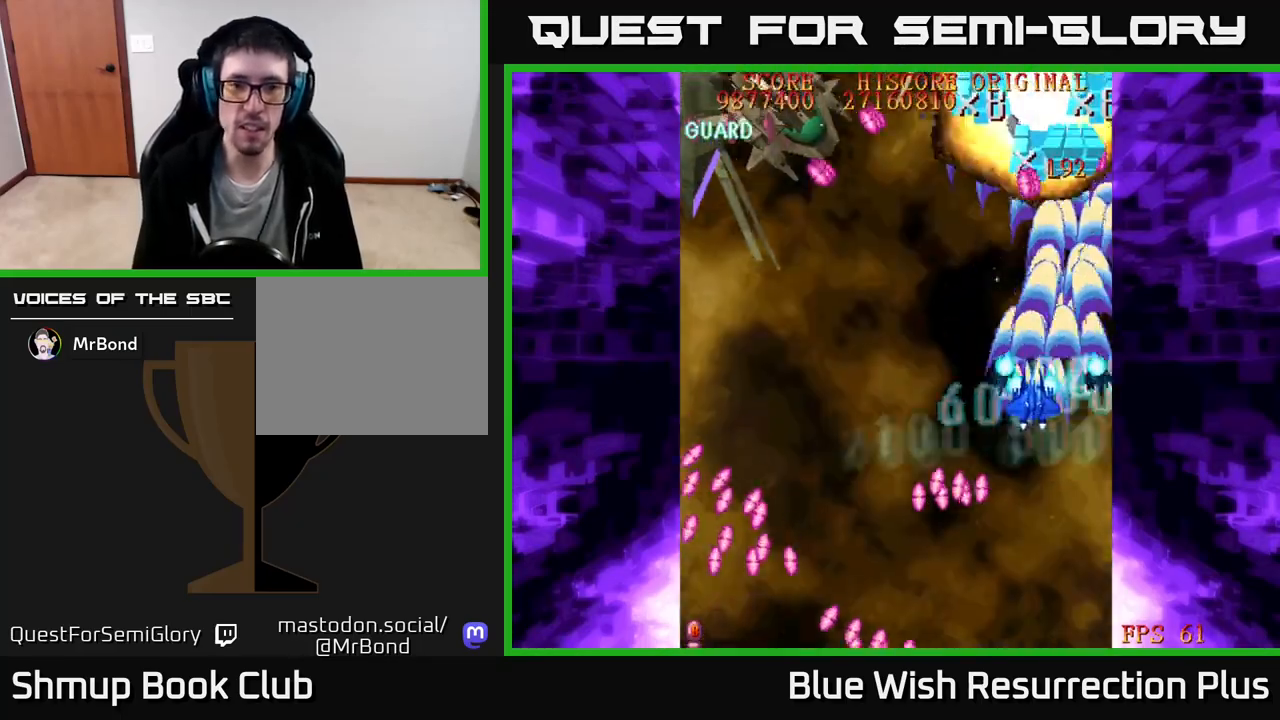
{"buttons": ["X", "DPAD_LEFT"], "right_stick": "center", "events": [[17, "X", "up"], [233, "X", "down"], [267, "A", "up"]]}
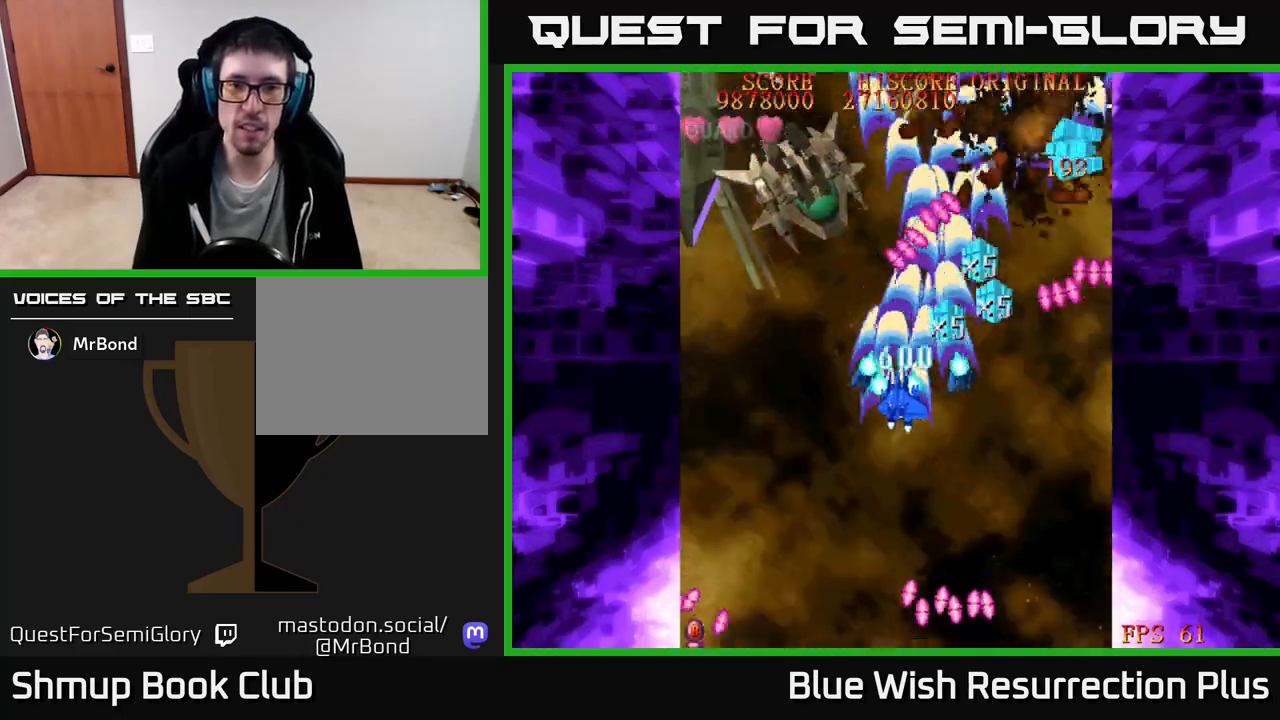
{"buttons": ["A", "DPAD_DOWN", "DPAD_LEFT"], "right_stick": "center", "events": [[367, "DPAD_DOWN", "down"], [383, "A", "down"], [400, "DPAD_LEFT", "up"], [417, "X", "up"], [450, "DPAD_LEFT", "down"]]}
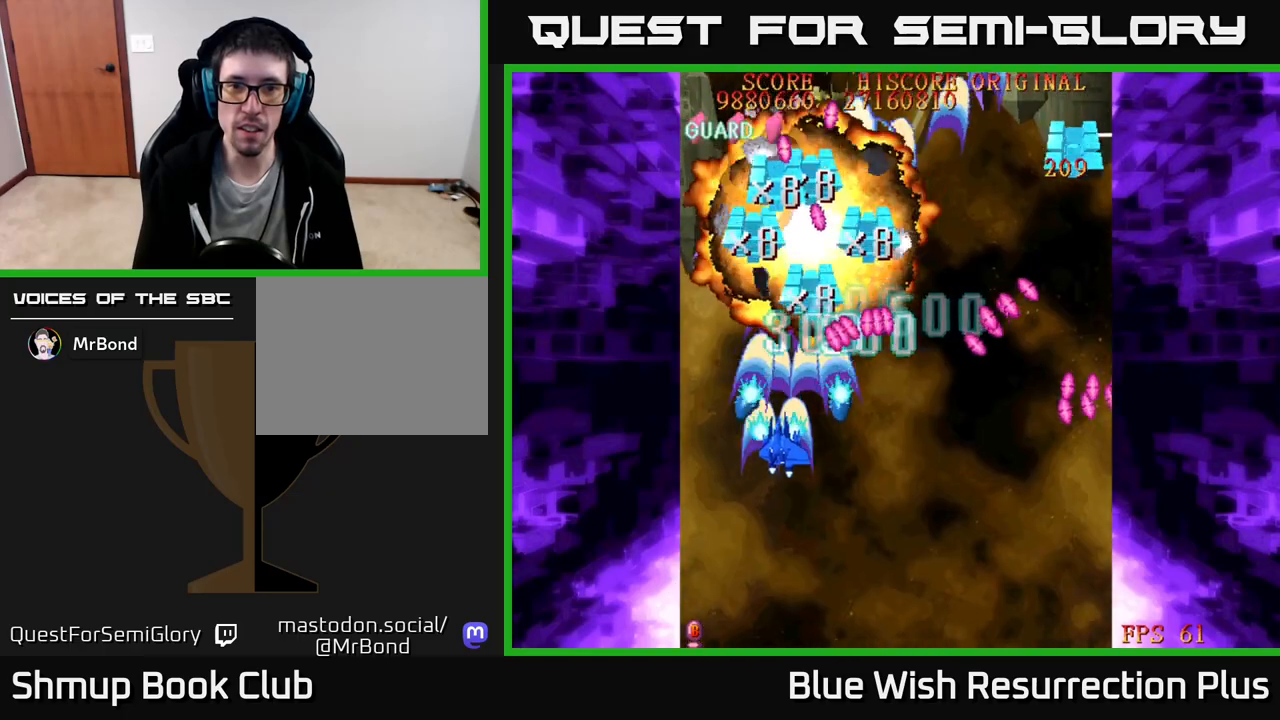
{"buttons": ["A", "DPAD_UP", "DPAD_RIGHT"], "right_stick": "center"}
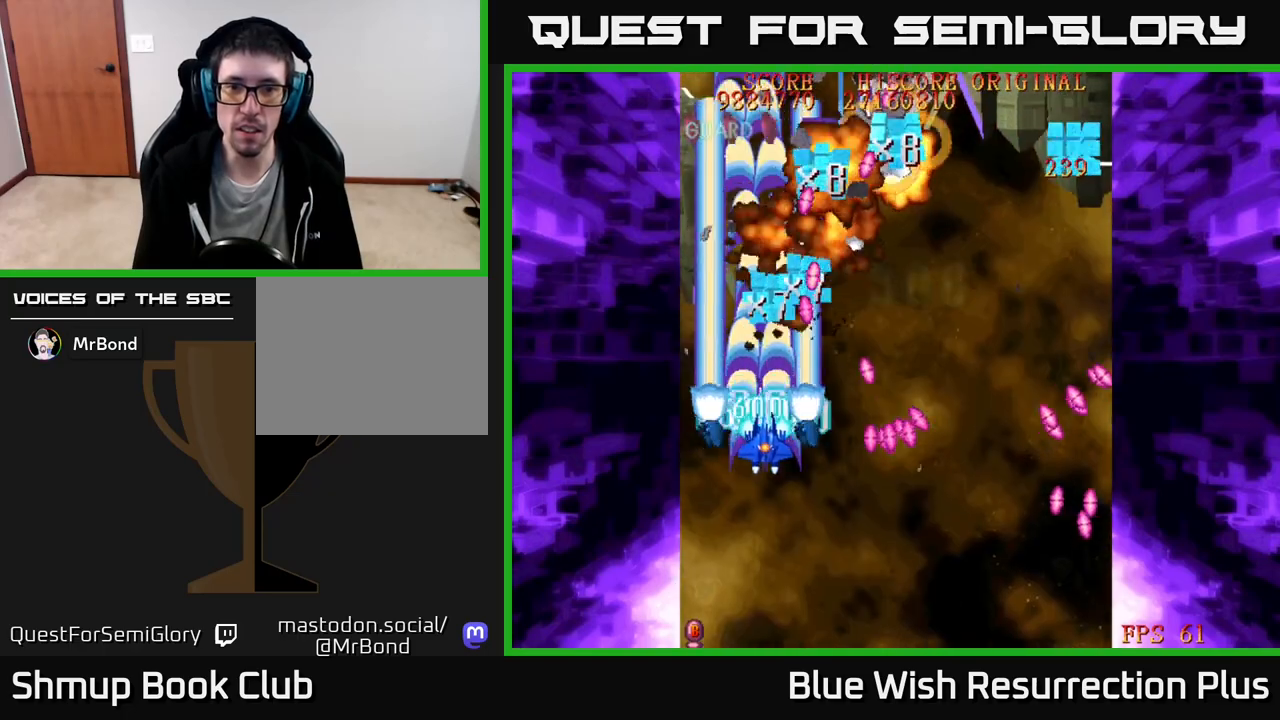
{"buttons": ["A", "DPAD_RIGHT"], "right_stick": "center", "events": [[183, "DPAD_UP", "up"]]}
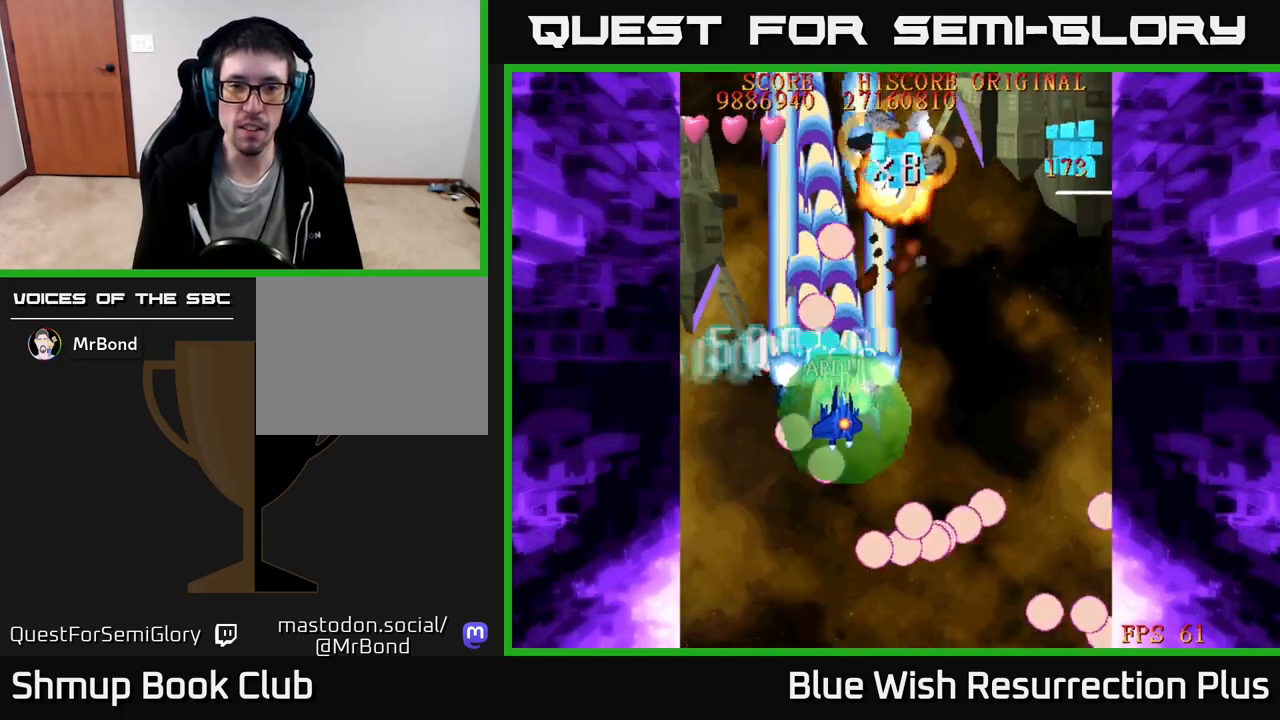
{"buttons": ["X", "DPAD_UP", "DPAD_RIGHT"], "right_stick": "center", "events": [[200, "X", "down"], [233, "A", "up"], [300, "DPAD_DOWN", "down"], [350, "DPAD_DOWN", "up"], [467, "DPAD_UP", "down"]]}
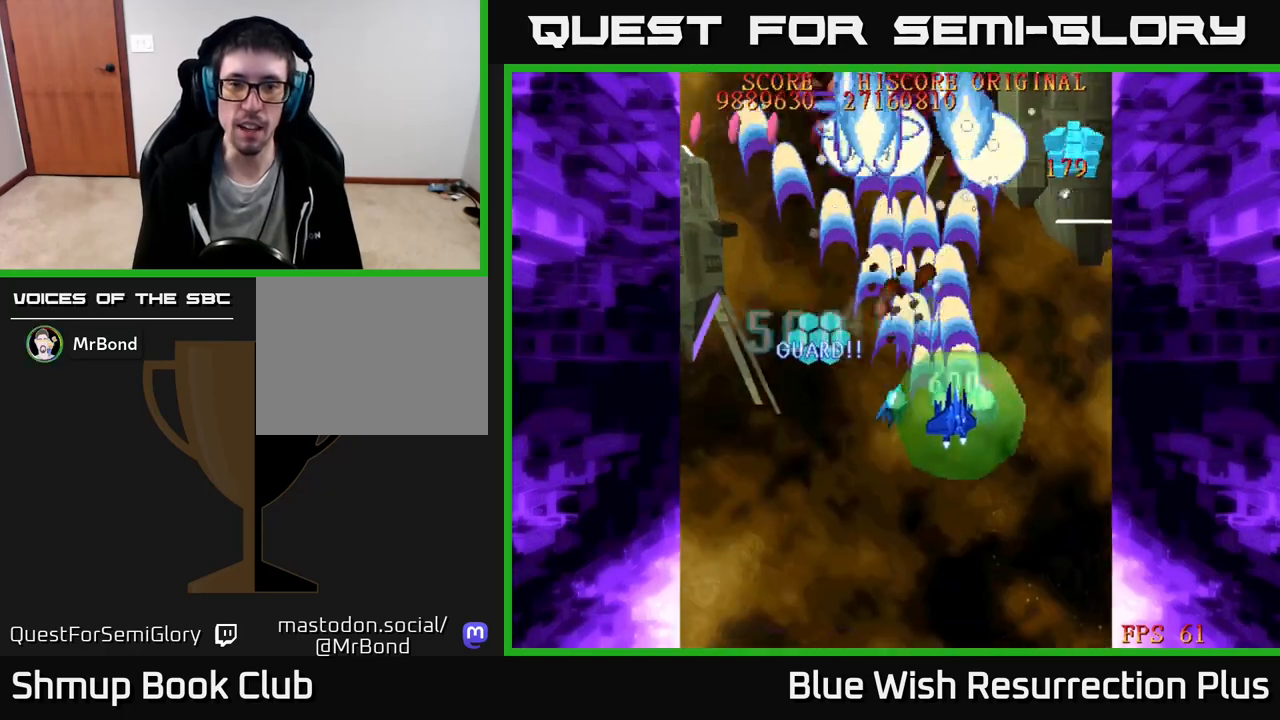
{"buttons": ["X", "DPAD_LEFT"], "right_stick": "center", "events": [[267, "DPAD_UP", "up"], [383, "DPAD_RIGHT", "up"], [400, "DPAD_UP", "down"], [417, "DPAD_LEFT", "down"], [450, "DPAD_UP", "up"]]}